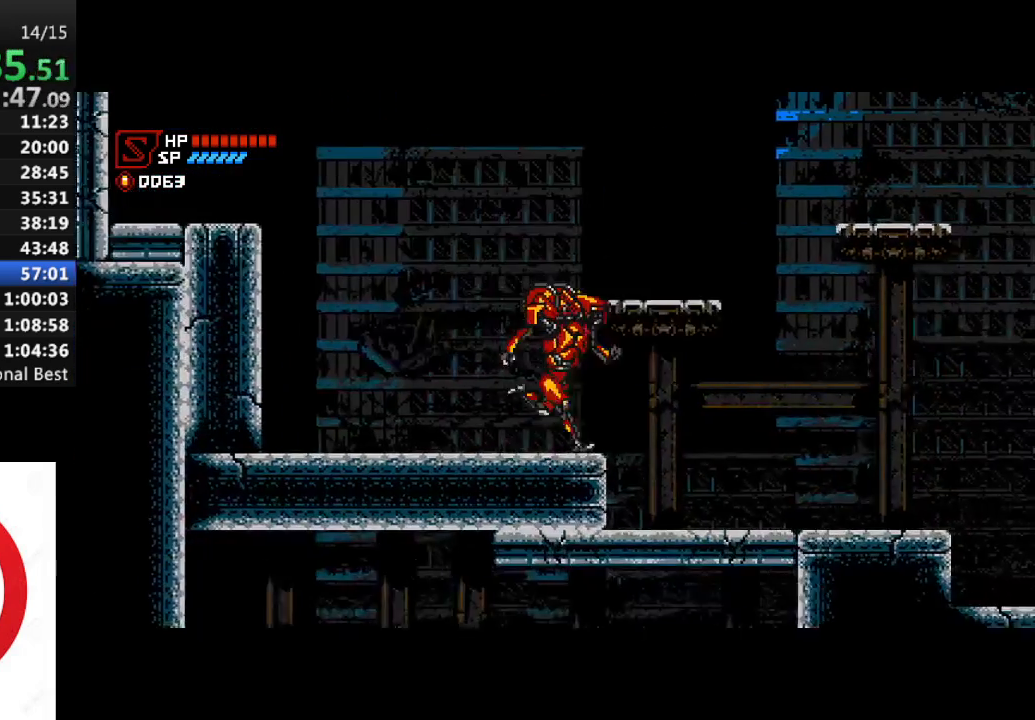
Gameplay with a controller (PlayStation layout); each line is a JSON object with the inputs held at the frame after it. "events" lists button and stick changes between this image and that frame as [ms after this image, input, new state], when the widget could be followed in between.
{"buttons": ["SQUARE", "DPAD_RIGHT"], "left_stick": "center", "right_stick": "center", "events": []}
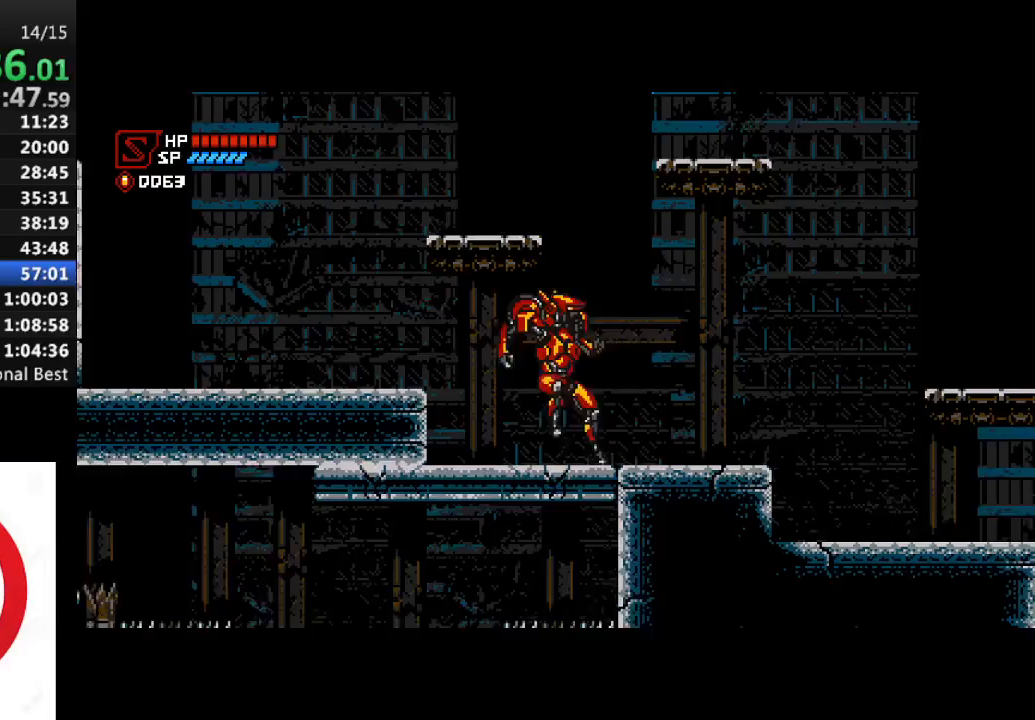
{"buttons": ["SQUARE", "DPAD_RIGHT"], "left_stick": "center", "right_stick": "center", "events": []}
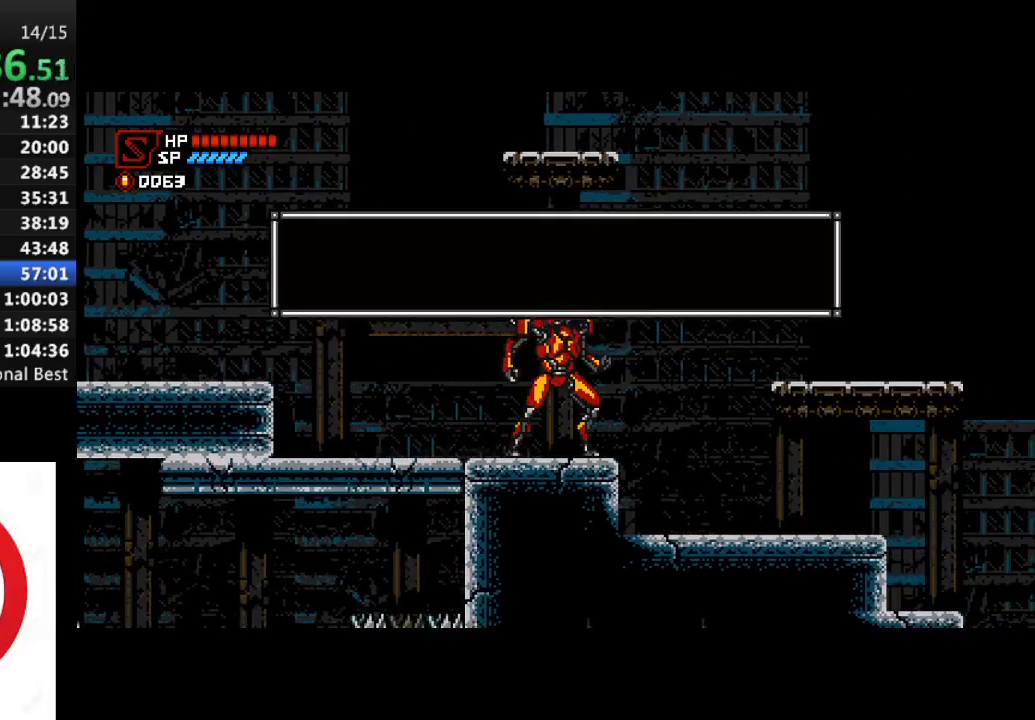
{"buttons": ["SQUARE", "DPAD_RIGHT"], "left_stick": "center", "right_stick": "center", "events": [[100, "CROSS", "down"], [100, "SQUARE", "up"], [167, "SQUARE", "down"], [200, "CROSS", "up"], [250, "CROSS", "down"], [267, "SQUARE", "up"], [333, "SQUARE", "down"], [350, "CROSS", "up"], [417, "CROSS", "down"], [433, "SQUARE", "up"], [483, "SQUARE", "down"], [500, "CROSS", "up"]]}
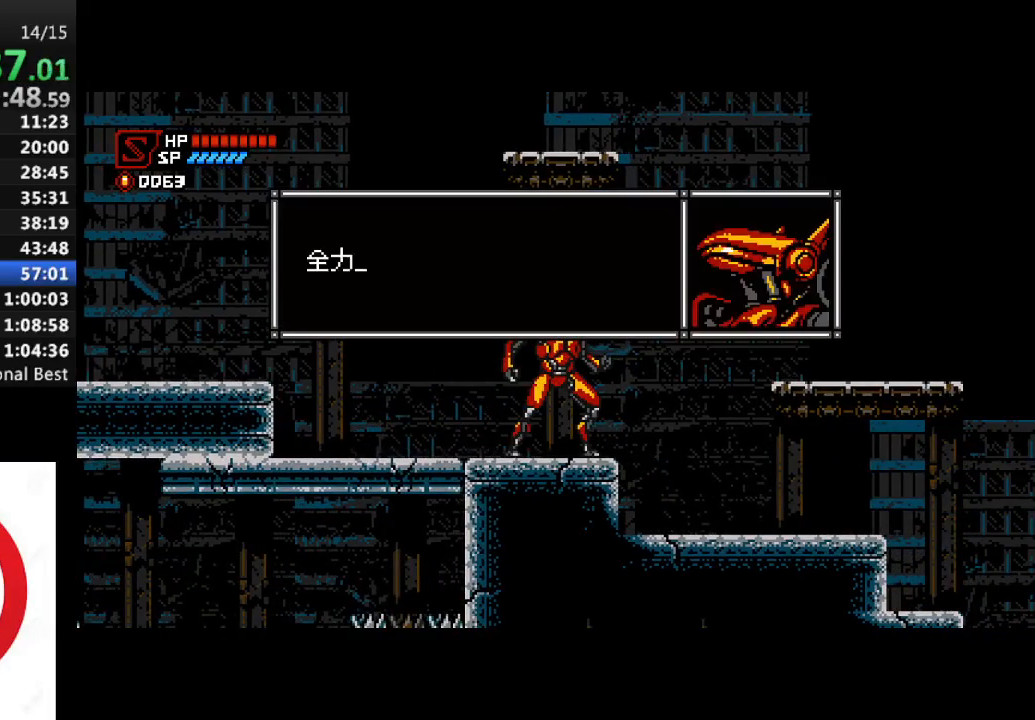
{"buttons": ["SQUARE", "DPAD_RIGHT"], "left_stick": "center", "right_stick": "center", "events": [[67, "CROSS", "down"], [67, "SQUARE", "up"], [133, "SQUARE", "down"], [150, "CROSS", "up"], [233, "CROSS", "down"], [250, "SQUARE", "up"], [300, "SQUARE", "down"], [317, "CROSS", "up"]]}
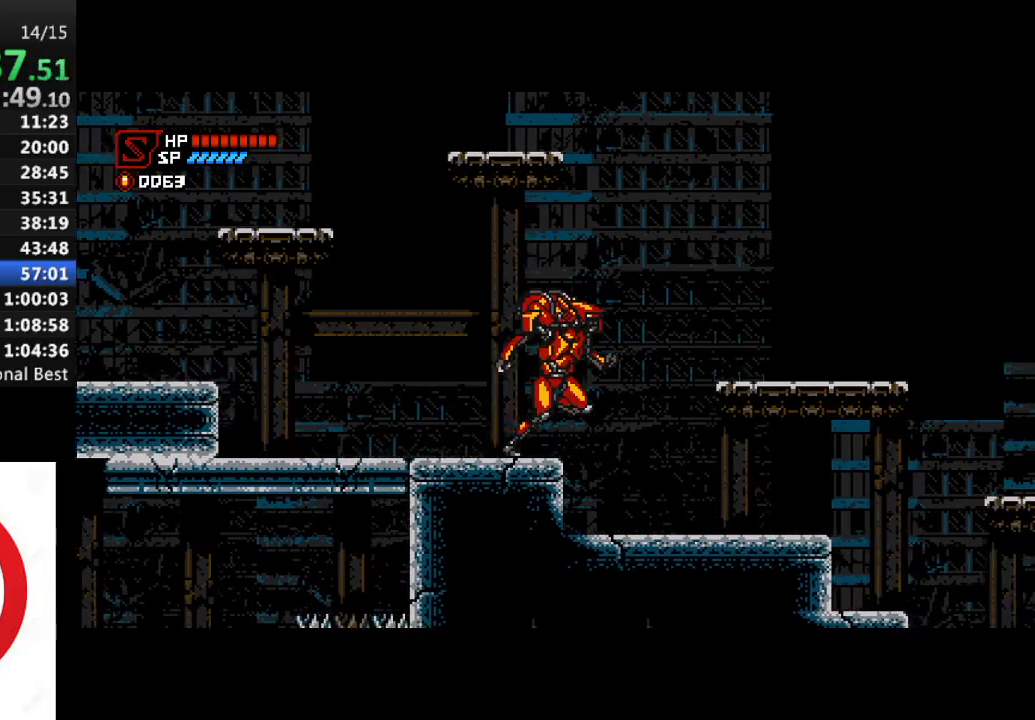
{"buttons": ["SQUARE", "DPAD_RIGHT"], "left_stick": "center", "right_stick": "center", "events": [[67, "CROSS", "down"], [333, "CROSS", "up"]]}
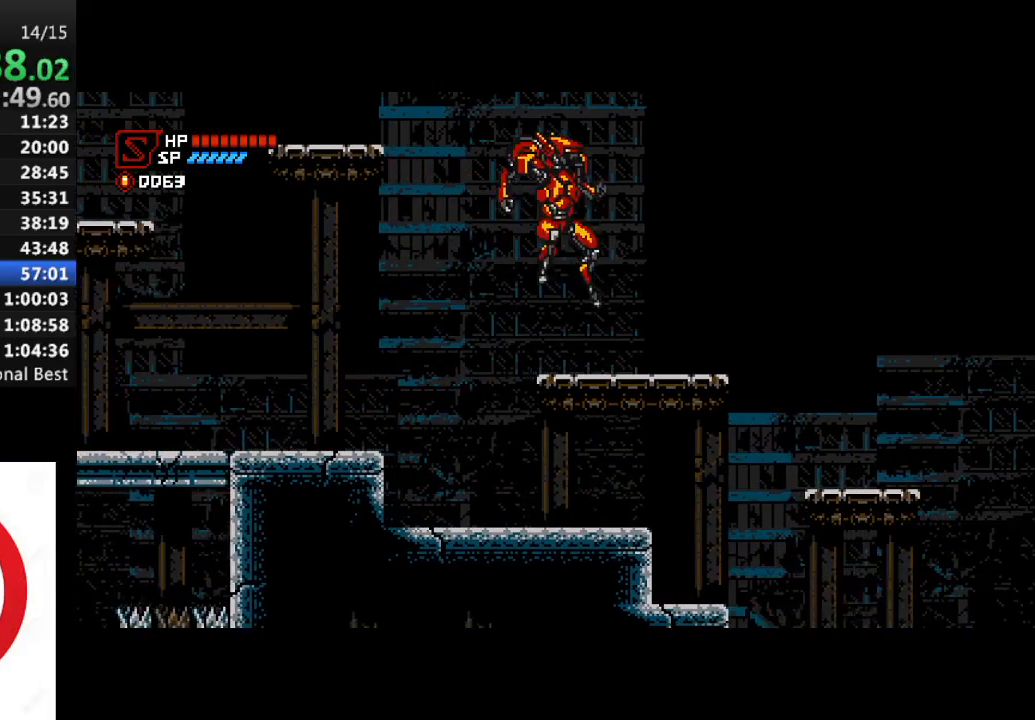
{"buttons": ["SQUARE", "DPAD_LEFT"], "left_stick": "center", "right_stick": "center", "events": [[433, "CROSS", "down"], [433, "DPAD_RIGHT", "up"], [467, "DPAD_LEFT", "down"], [500, "CROSS", "up"]]}
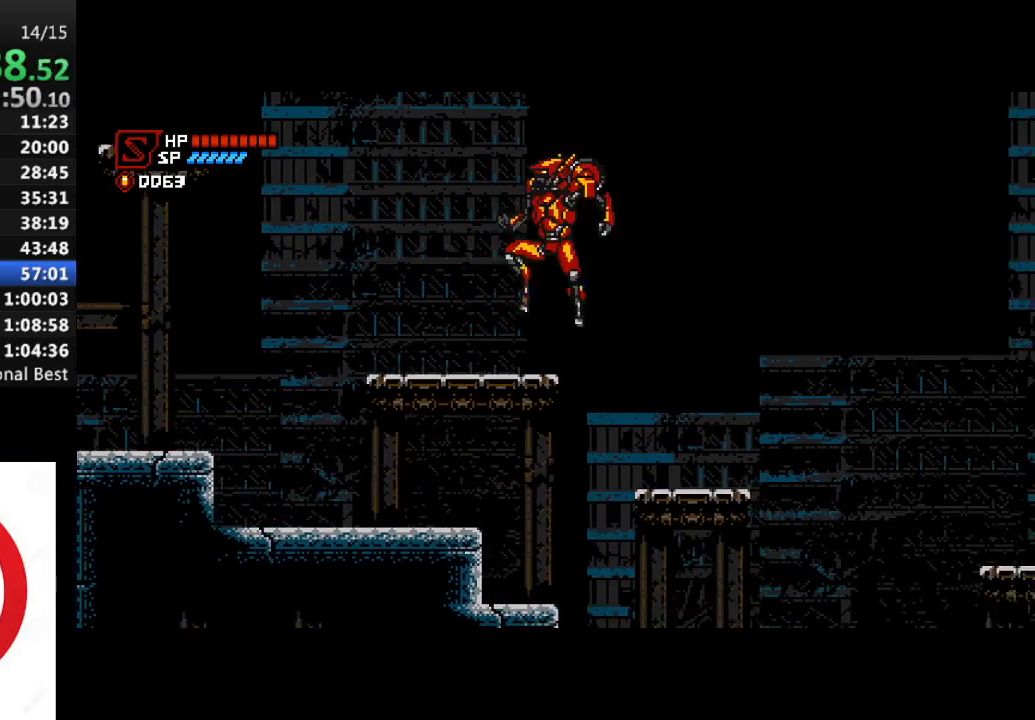
{"buttons": ["SQUARE", "DPAD_LEFT"], "left_stick": "center", "right_stick": "center", "events": []}
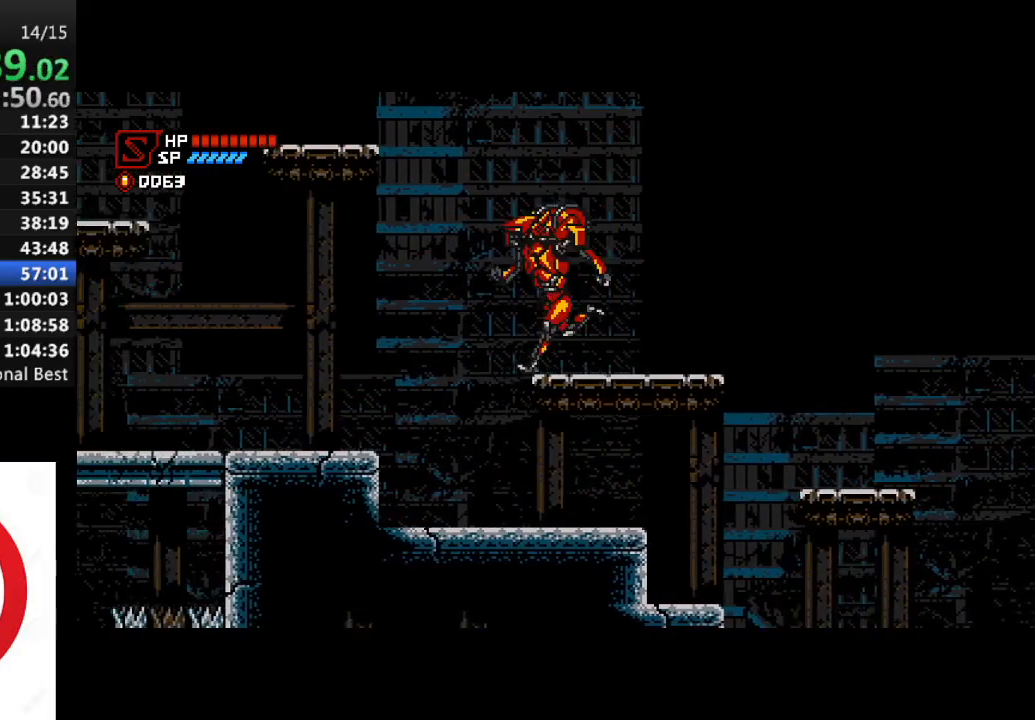
{"buttons": ["SQUARE"], "left_stick": "center", "right_stick": "center", "events": [[50, "DPAD_LEFT", "up"], [300, "DPAD_RIGHT", "down"], [350, "DPAD_RIGHT", "up"]]}
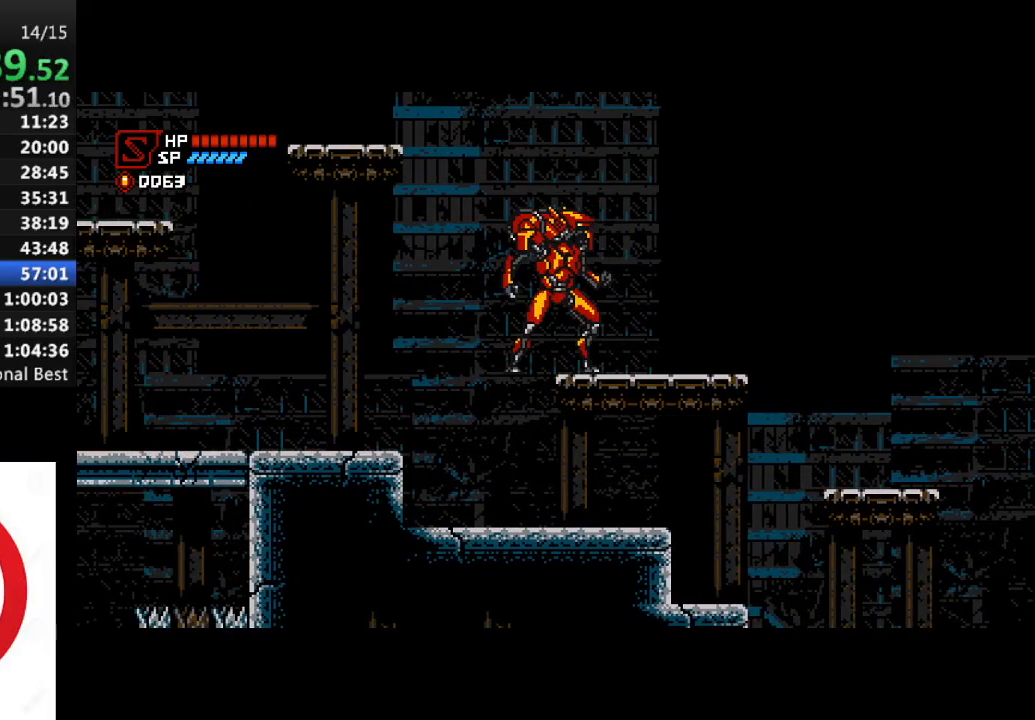
{"buttons": ["CROSS", "SQUARE"], "left_stick": "center", "right_stick": "center", "events": [[317, "CROSS", "down"]]}
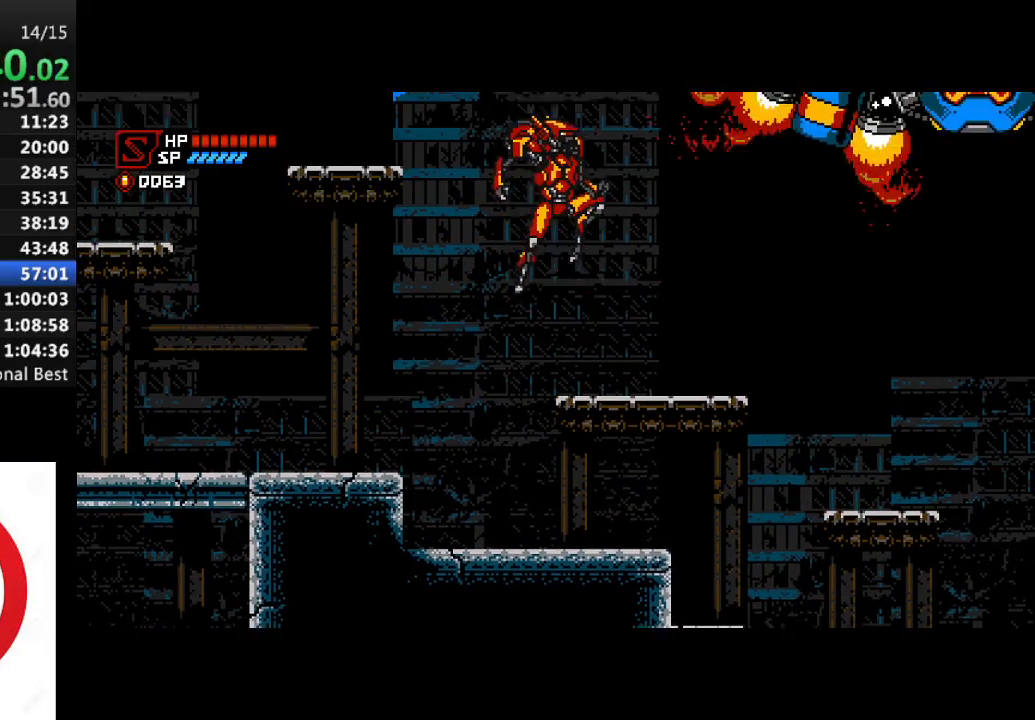
{"buttons": ["SQUARE"], "left_stick": "center", "right_stick": "center", "events": [[50, "SQUARE", "up"], [183, "SQUARE", "down"], [250, "SQUARE", "up"], [350, "SQUARE", "down"], [400, "CROSS", "up"], [417, "SQUARE", "up"], [500, "SQUARE", "down"]]}
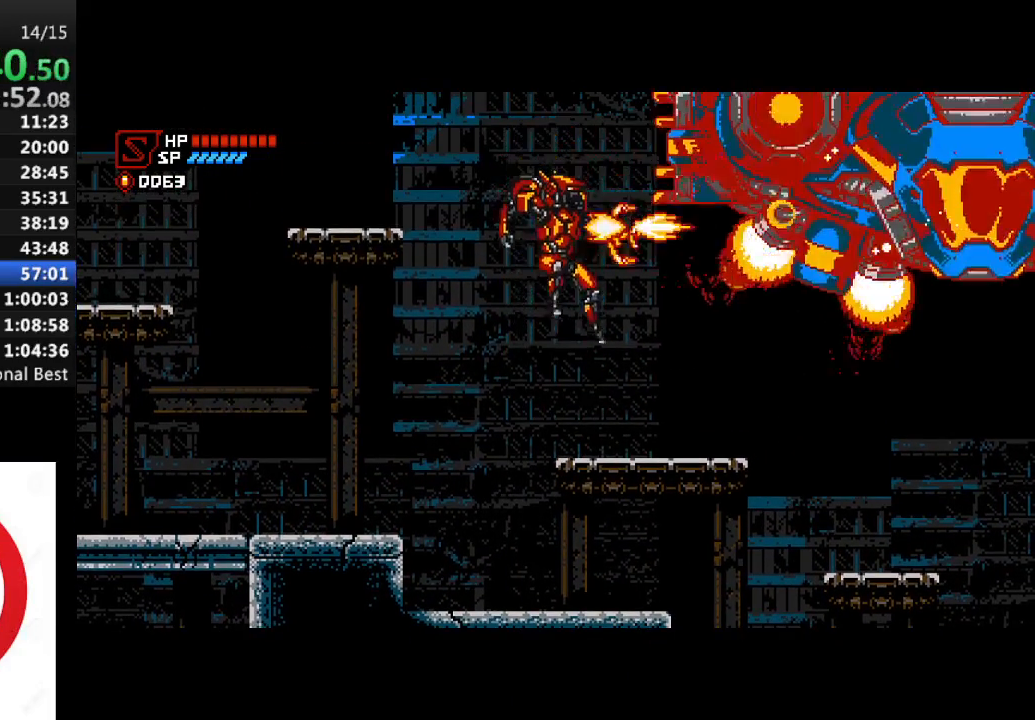
{"buttons": ["SQUARE"], "left_stick": "center", "right_stick": "center", "events": [[67, "SQUARE", "up"], [133, "SQUARE", "down"], [200, "SQUARE", "up"], [250, "CROSS", "down"], [300, "SQUARE", "down"], [350, "CROSS", "up"], [400, "SQUARE", "up"], [467, "SQUARE", "down"]]}
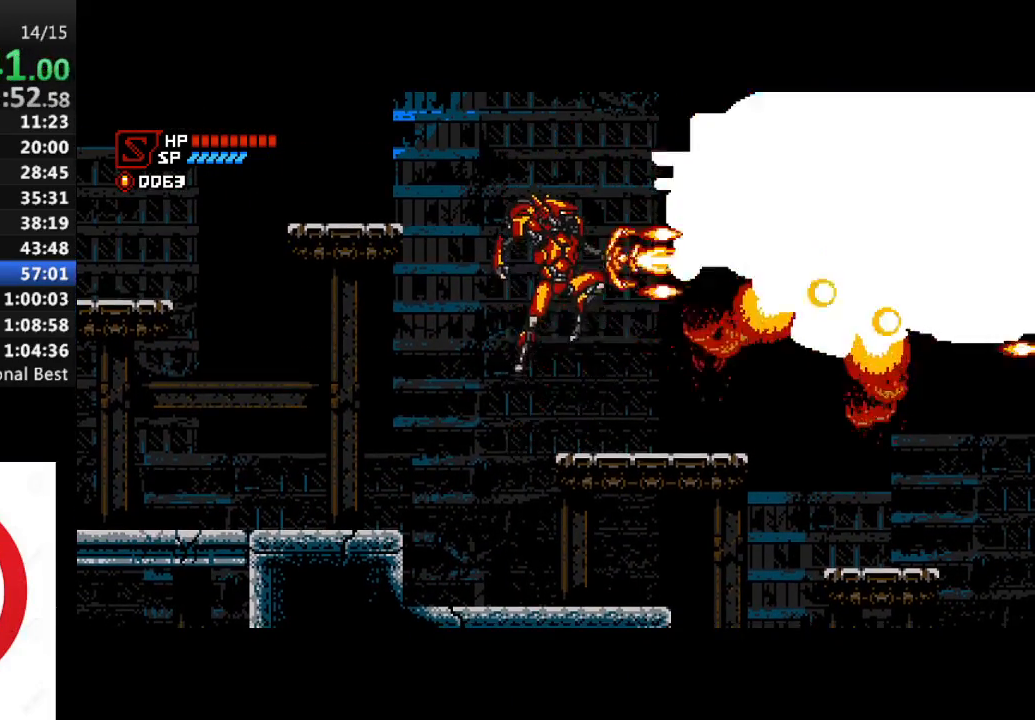
{"buttons": [], "left_stick": "center", "right_stick": "center", "events": [[17, "SQUARE", "up"], [83, "SQUARE", "down"], [150, "SQUARE", "up"], [217, "SQUARE", "down"], [300, "SQUARE", "up"], [333, "CROSS", "down"], [400, "SQUARE", "down"], [417, "CROSS", "up"], [450, "SQUARE", "up"]]}
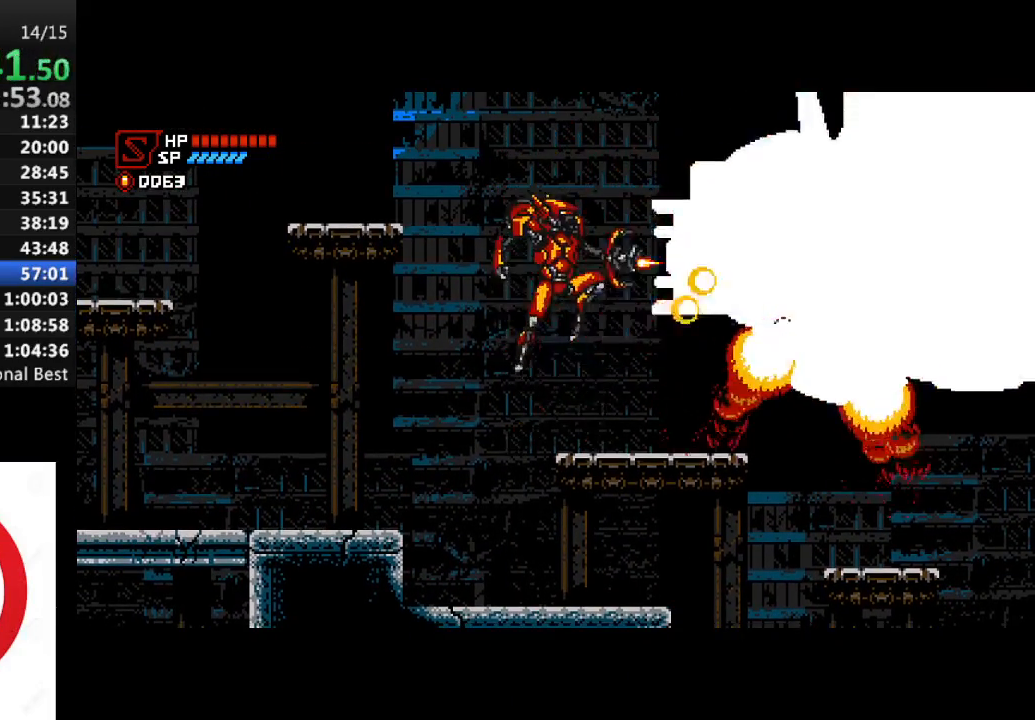
{"buttons": ["CROSS"], "left_stick": "center", "right_stick": "up", "events": [[17, "SQUARE", "down"], [83, "SQUARE", "up"], [150, "SQUARE", "down"], [217, "SQUARE", "up"], [300, "SQUARE", "down"], [367, "SQUARE", "up"], [433, "CROSS", "down"], [450, "SQUARE", "down"], [467, "SQUARE", "up"], [500, "right_stick", "up"]]}
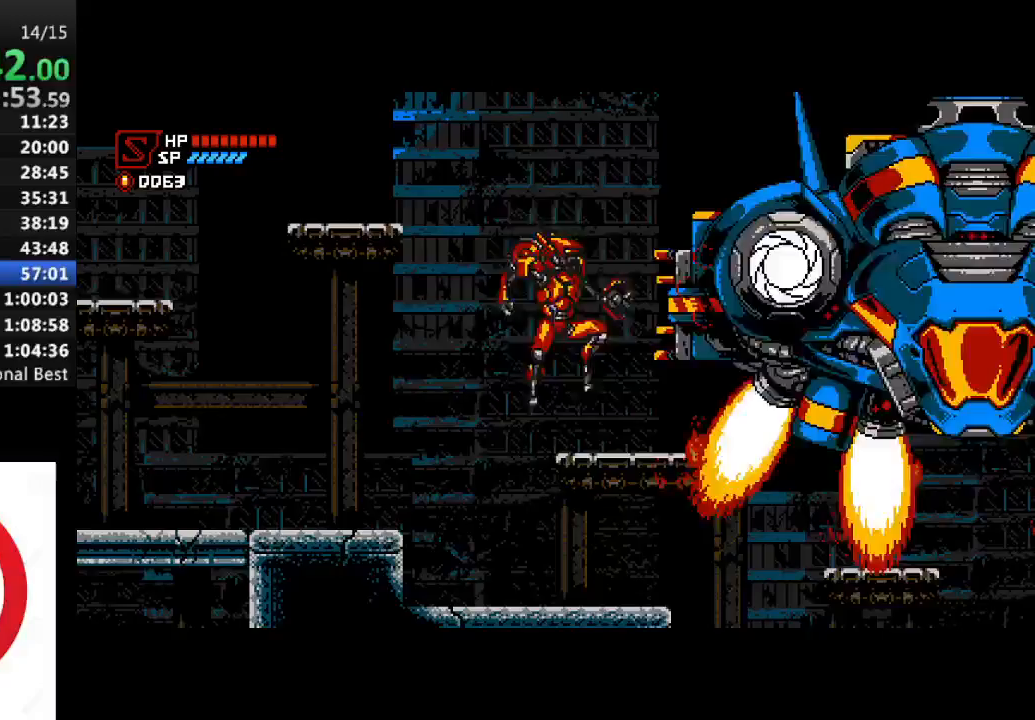
{"buttons": ["SQUARE"], "left_stick": "center", "right_stick": "center", "events": [[50, "CROSS", "up"], [50, "SQUARE", "down"], [100, "SQUARE", "up"], [183, "SQUARE", "down"], [217, "right_stick", "center"], [250, "SQUARE", "up"], [317, "SQUARE", "down"], [383, "SQUARE", "up"], [433, "SQUARE", "down"]]}
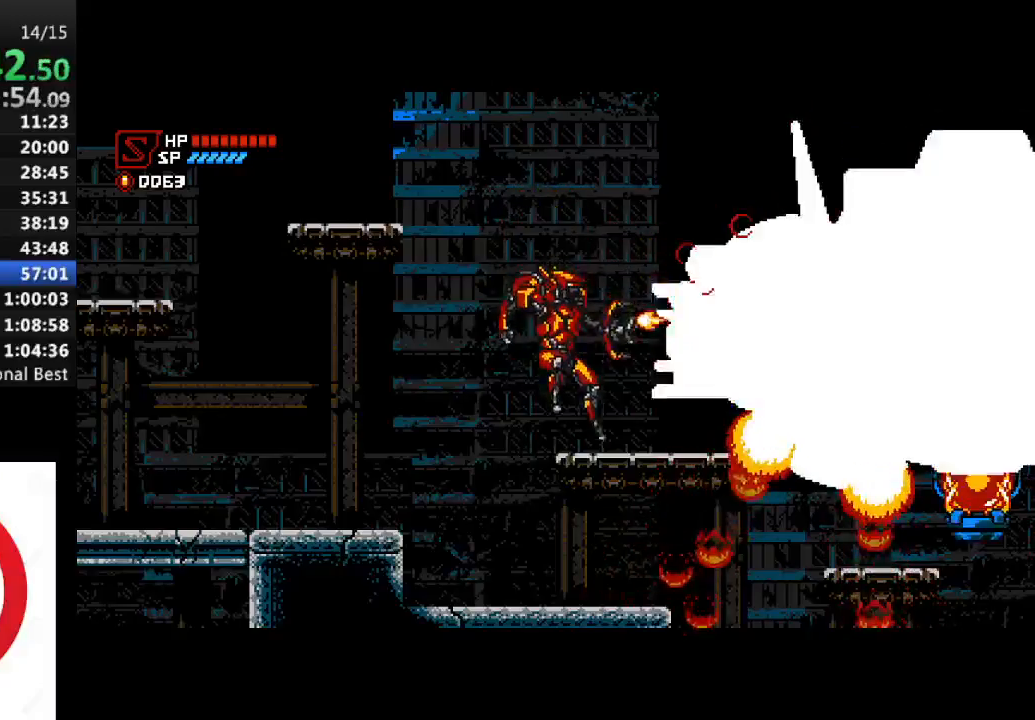
{"buttons": [], "left_stick": "center", "right_stick": "center", "events": [[17, "SQUARE", "up"], [50, "CROSS", "down"], [100, "SQUARE", "down"], [133, "CROSS", "up"], [167, "SQUARE", "up"], [233, "SQUARE", "down"], [300, "SQUARE", "up"], [383, "SQUARE", "down"], [450, "SQUARE", "up"]]}
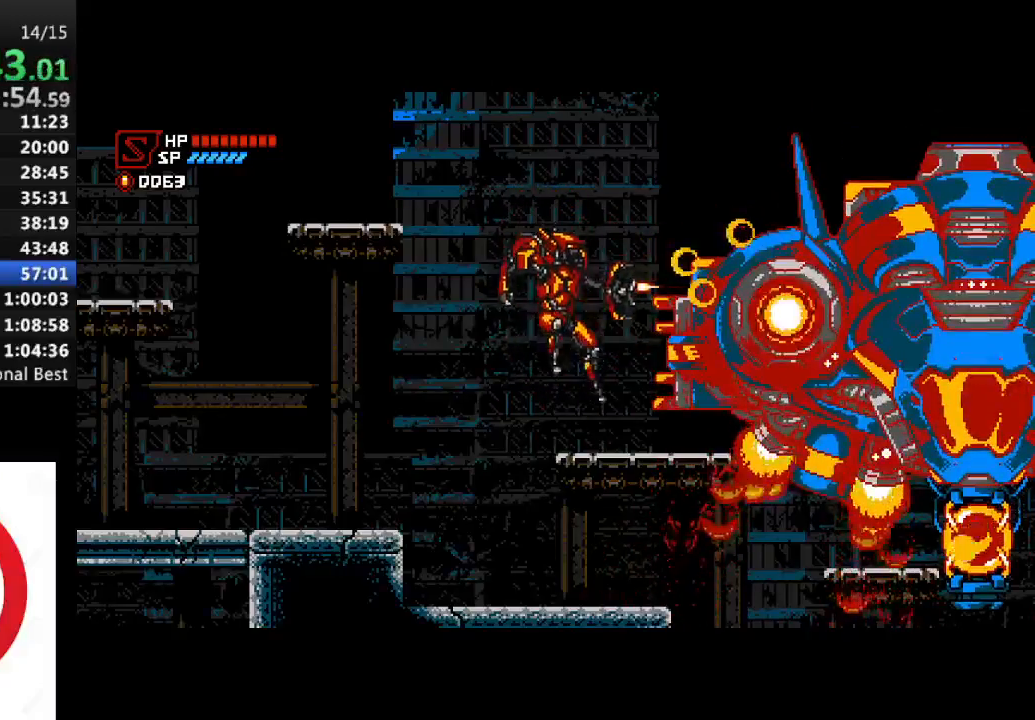
{"buttons": ["SQUARE"], "left_stick": "center", "right_stick": "center", "events": [[17, "SQUARE", "down"], [83, "SQUARE", "up"], [150, "SQUARE", "down"], [217, "SQUARE", "up"], [300, "SQUARE", "down"], [367, "SQUARE", "up"], [450, "SQUARE", "down"]]}
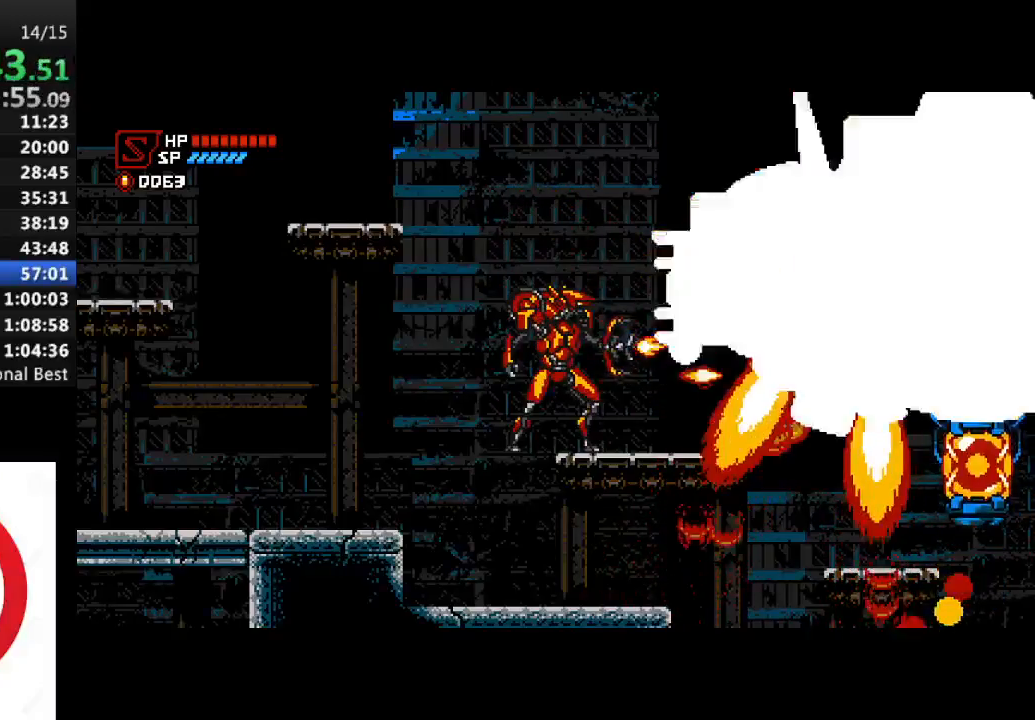
{"buttons": ["SQUARE", "DPAD_RIGHT"], "left_stick": "center", "right_stick": "center", "events": [[33, "CROSS", "down"], [33, "SQUARE", "up"], [100, "SQUARE", "down"], [183, "SQUARE", "up"], [267, "SQUARE", "down"], [350, "SQUARE", "up"], [400, "SQUARE", "down"], [467, "DPAD_RIGHT", "down"], [483, "CROSS", "up"]]}
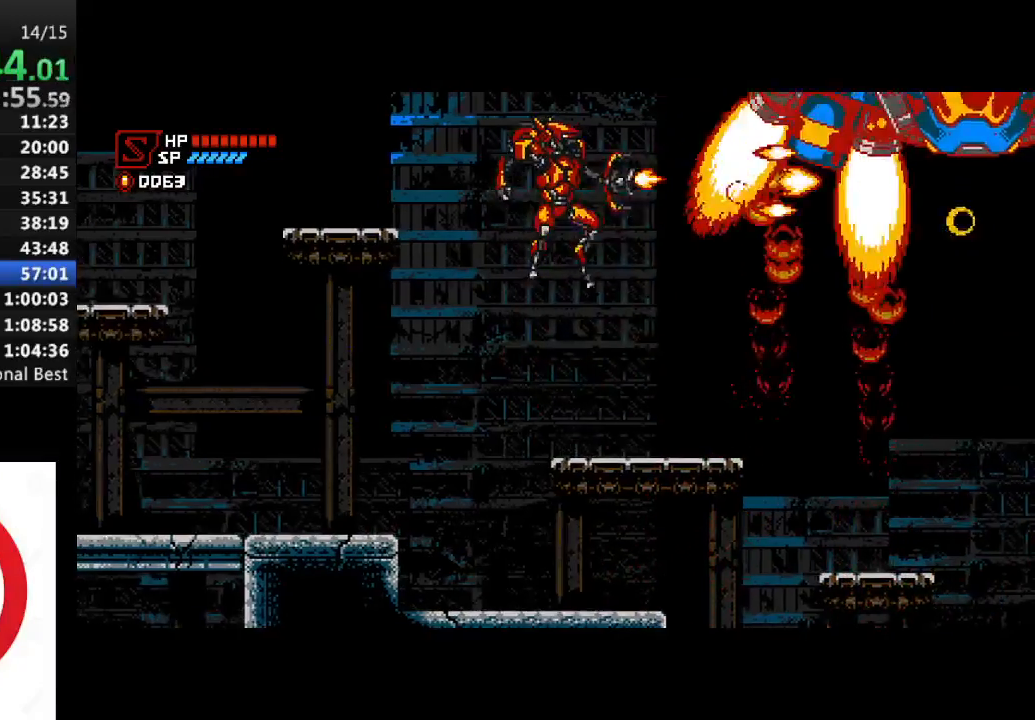
{"buttons": ["CROSS", "SQUARE", "DPAD_LEFT"], "left_stick": "center", "right_stick": "center", "events": [[50, "DPAD_RIGHT", "up"], [317, "DPAD_LEFT", "down"], [433, "CROSS", "down"]]}
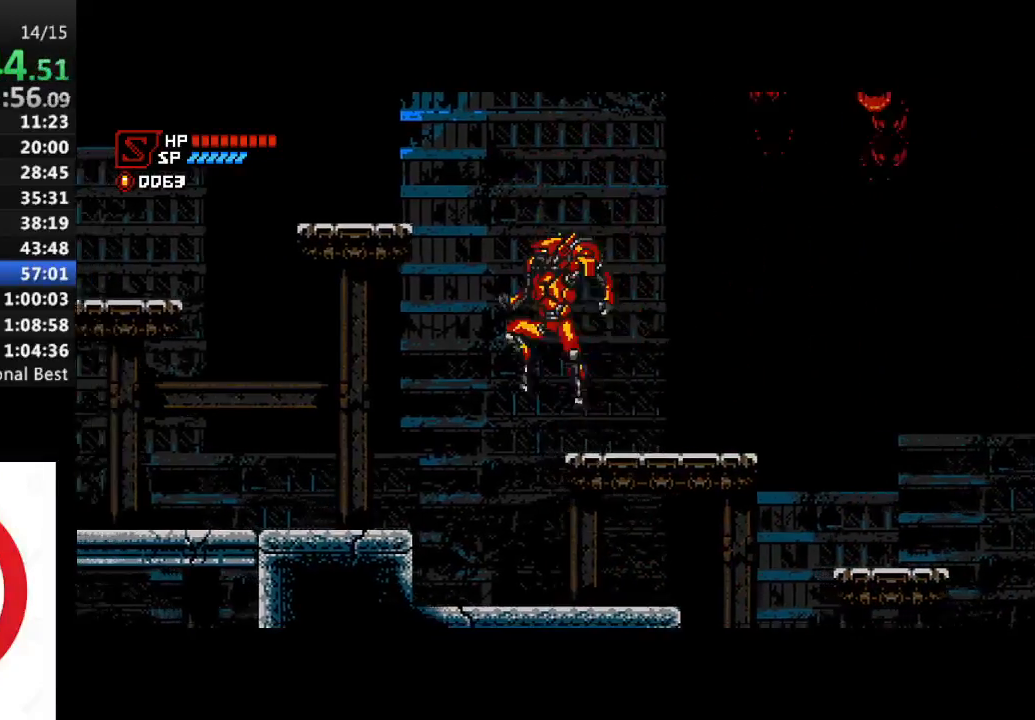
{"buttons": ["SQUARE", "DPAD_LEFT"], "left_stick": "center", "right_stick": "center", "events": [[17, "CROSS", "up"]]}
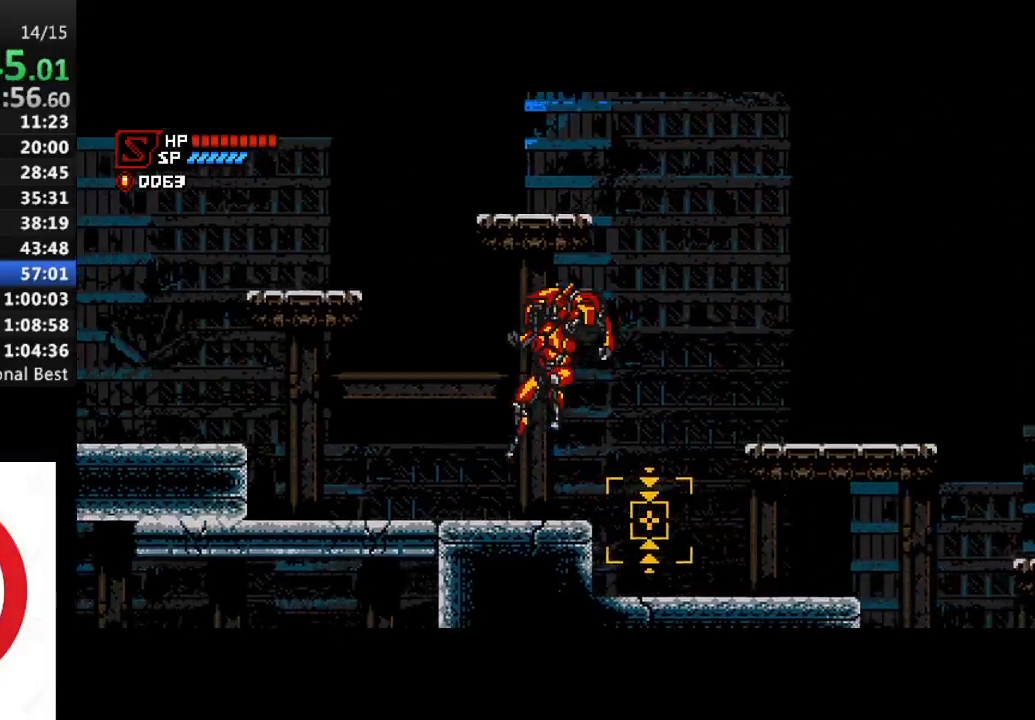
{"buttons": ["CROSS", "SQUARE", "DPAD_LEFT"], "left_stick": "center", "right_stick": "center", "events": [[383, "CROSS", "down"]]}
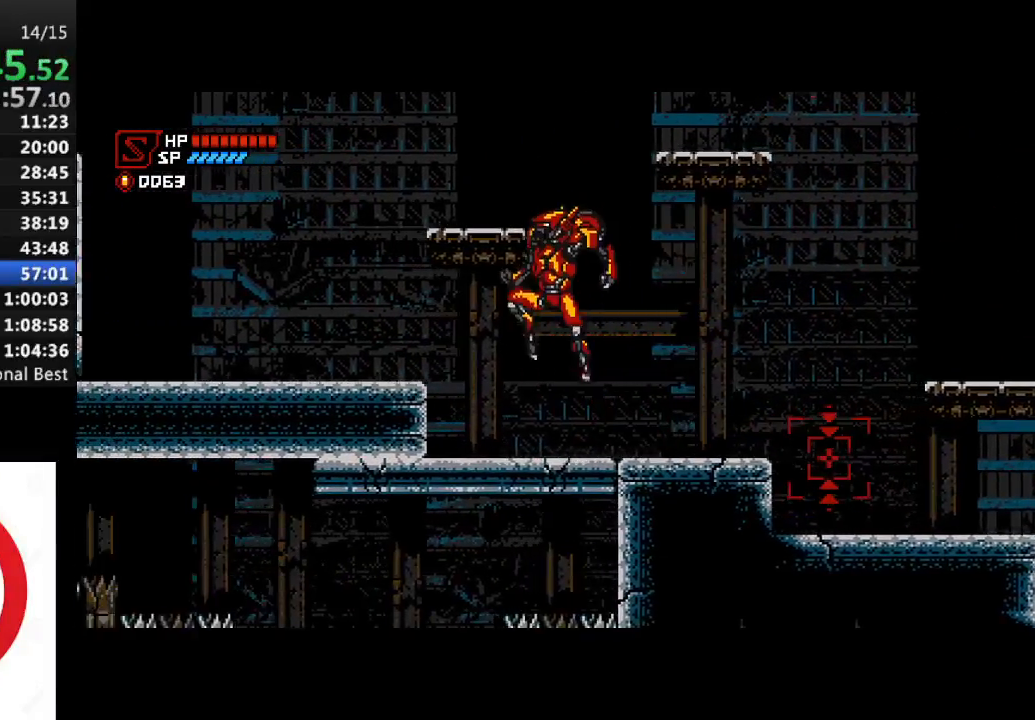
{"buttons": ["CROSS", "SQUARE"], "left_stick": "center", "right_stick": "center", "events": [[33, "CROSS", "up"], [400, "DPAD_LEFT", "up"], [417, "CROSS", "down"]]}
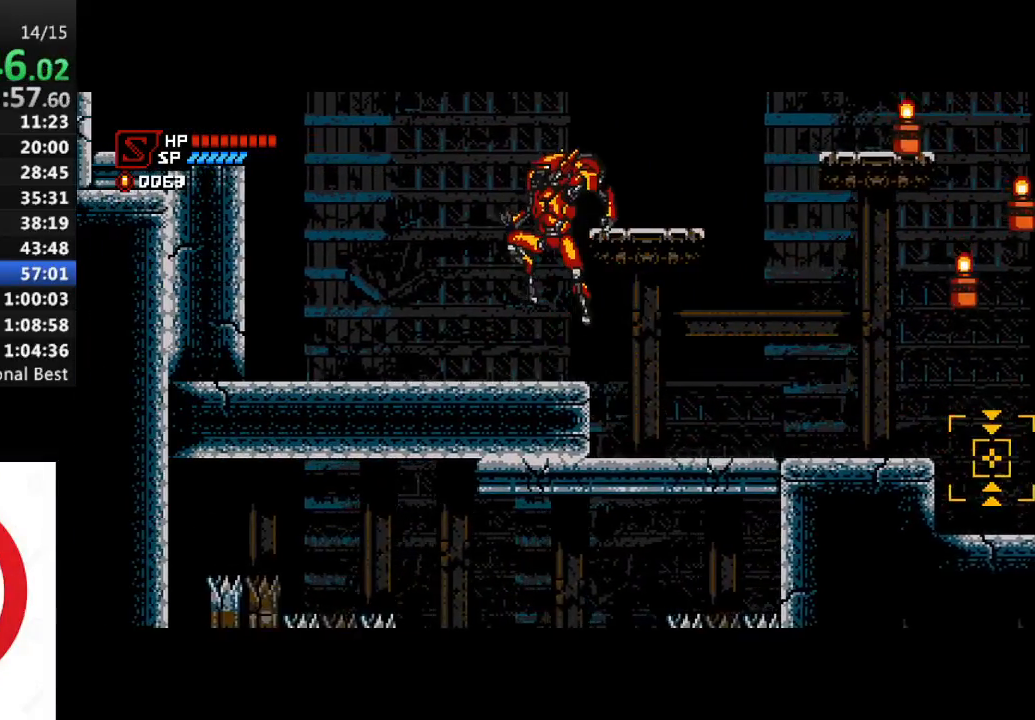
{"buttons": ["CROSS", "SQUARE"], "left_stick": "center", "right_stick": "center", "events": [[100, "DPAD_RIGHT", "down"], [250, "CROSS", "up"], [250, "DPAD_RIGHT", "up"], [467, "CROSS", "down"]]}
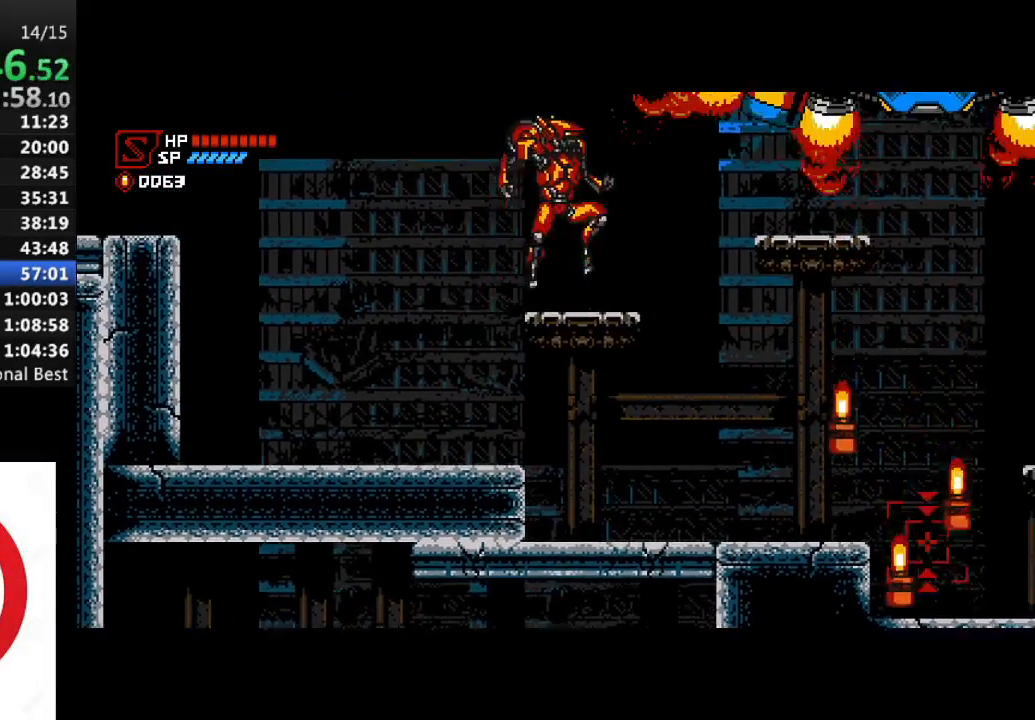
{"buttons": ["SQUARE"], "left_stick": "center", "right_stick": "center", "events": [[83, "SQUARE", "up"], [283, "SQUARE", "down"], [350, "CROSS", "up"], [400, "SQUARE", "up"], [467, "SQUARE", "down"]]}
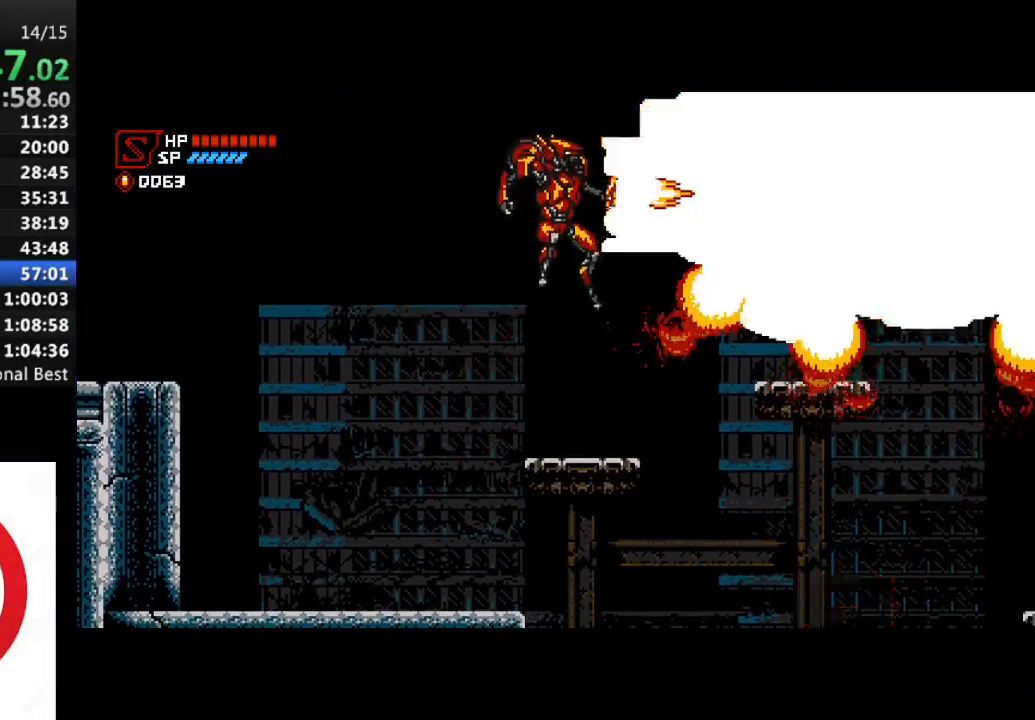
{"buttons": [], "left_stick": "center", "right_stick": "center", "events": [[50, "SQUARE", "up"], [117, "SQUARE", "down"], [200, "SQUARE", "up"], [250, "SQUARE", "down"], [333, "CROSS", "down"], [333, "SQUARE", "up"], [417, "SQUARE", "down"], [433, "CROSS", "up"], [483, "SQUARE", "up"]]}
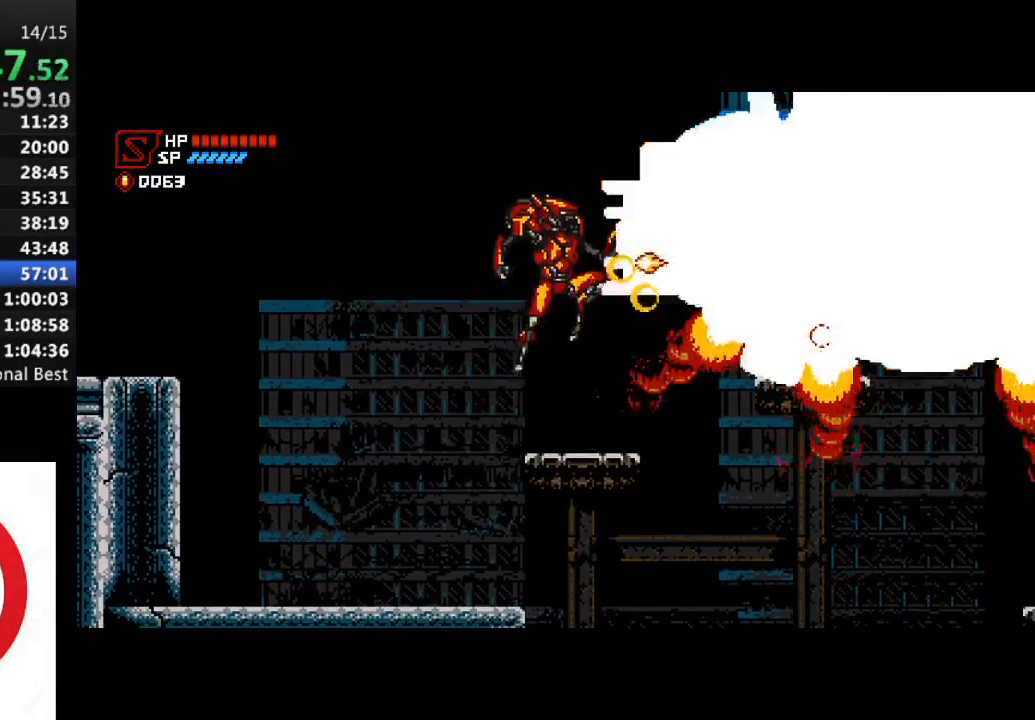
{"buttons": ["CROSS"], "left_stick": "center", "right_stick": "center", "events": [[17, "SQUARE", "down"], [83, "SQUARE", "up"], [167, "SQUARE", "down"], [233, "SQUARE", "up"], [283, "SQUARE", "down"], [350, "SQUARE", "up"], [417, "CROSS", "down"], [417, "SQUARE", "down"], [483, "SQUARE", "up"]]}
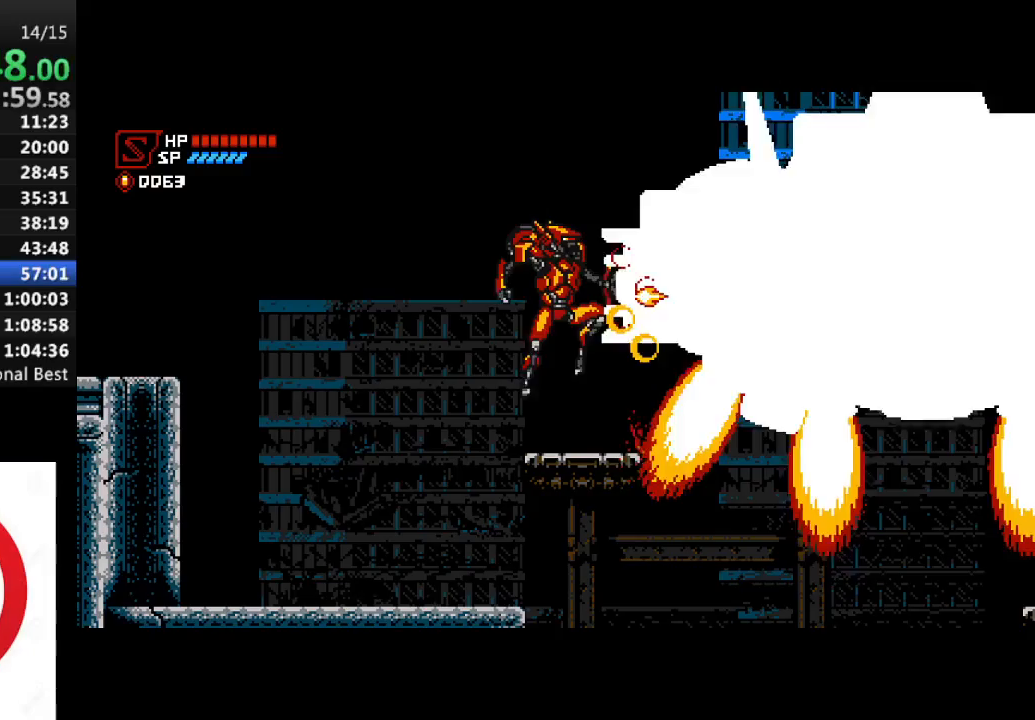
{"buttons": ["SQUARE"], "left_stick": "center", "right_stick": "center", "events": [[50, "CROSS", "up"], [50, "SQUARE", "down"], [117, "SQUARE", "up"], [200, "SQUARE", "down"], [250, "SQUARE", "up"], [317, "SQUARE", "down"], [383, "SQUARE", "up"], [450, "SQUARE", "down"]]}
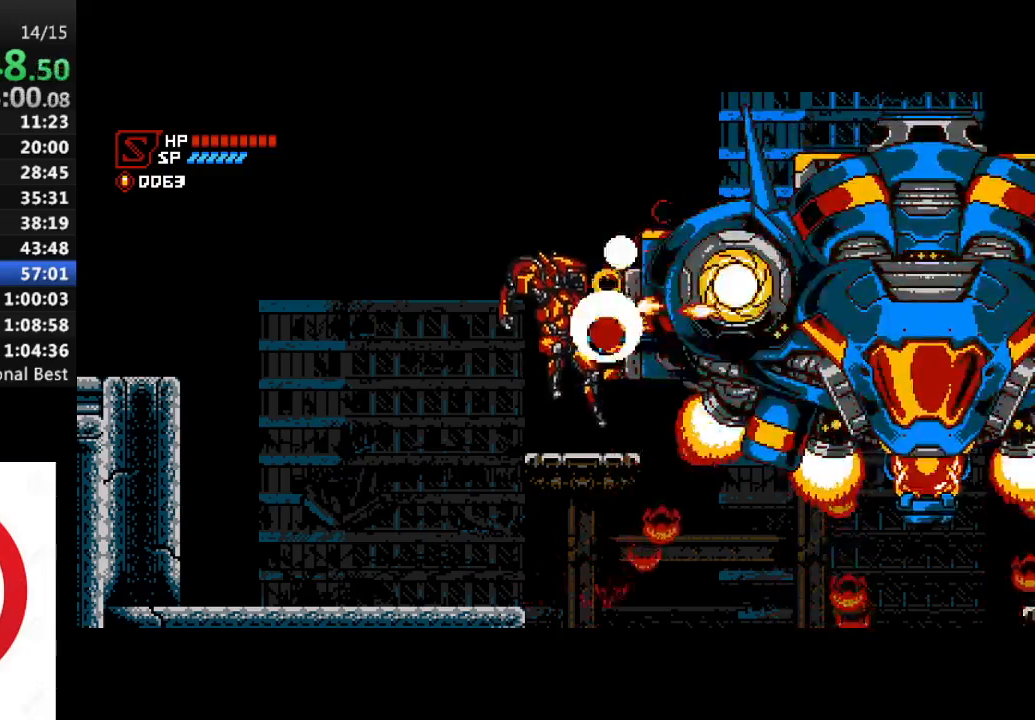
{"buttons": ["SQUARE"], "left_stick": "center", "right_stick": "center", "events": [[17, "SQUARE", "up"], [83, "SQUARE", "down"], [100, "CROSS", "down"], [133, "SQUARE", "up"], [200, "CROSS", "up"], [367, "SQUARE", "down"], [433, "SQUARE", "up"], [500, "SQUARE", "down"]]}
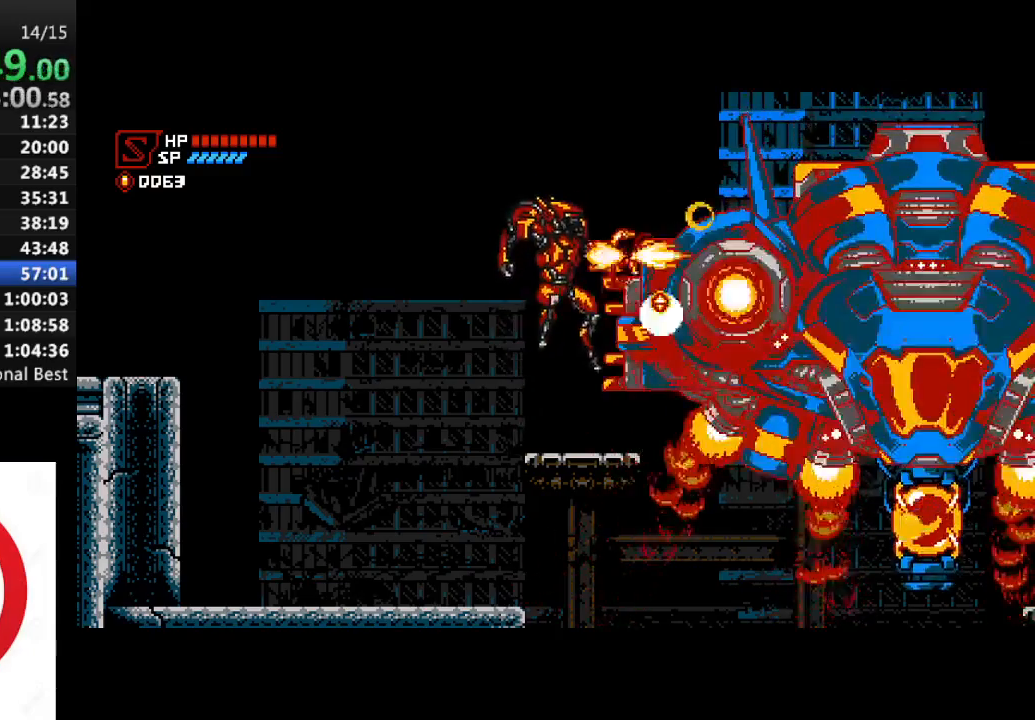
{"buttons": ["CROSS"], "left_stick": "center", "right_stick": "center", "events": [[67, "SQUARE", "up"], [117, "SQUARE", "down"], [200, "SQUARE", "up"], [250, "SQUARE", "down"], [333, "SQUARE", "up"], [400, "SQUARE", "down"], [483, "CROSS", "down"], [483, "SQUARE", "up"]]}
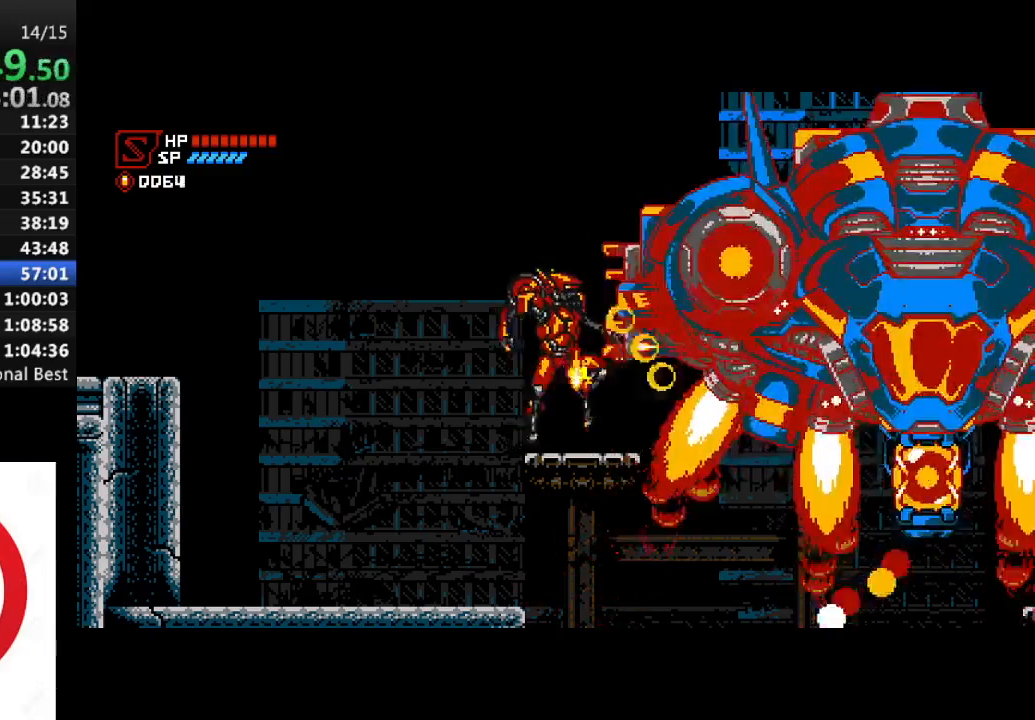
{"buttons": ["SQUARE"], "left_stick": "center", "right_stick": "center", "events": [[50, "SQUARE", "down"], [150, "SQUARE", "up"], [217, "SQUARE", "down"], [317, "SQUARE", "up"], [383, "SQUARE", "down"], [417, "CROSS", "up"]]}
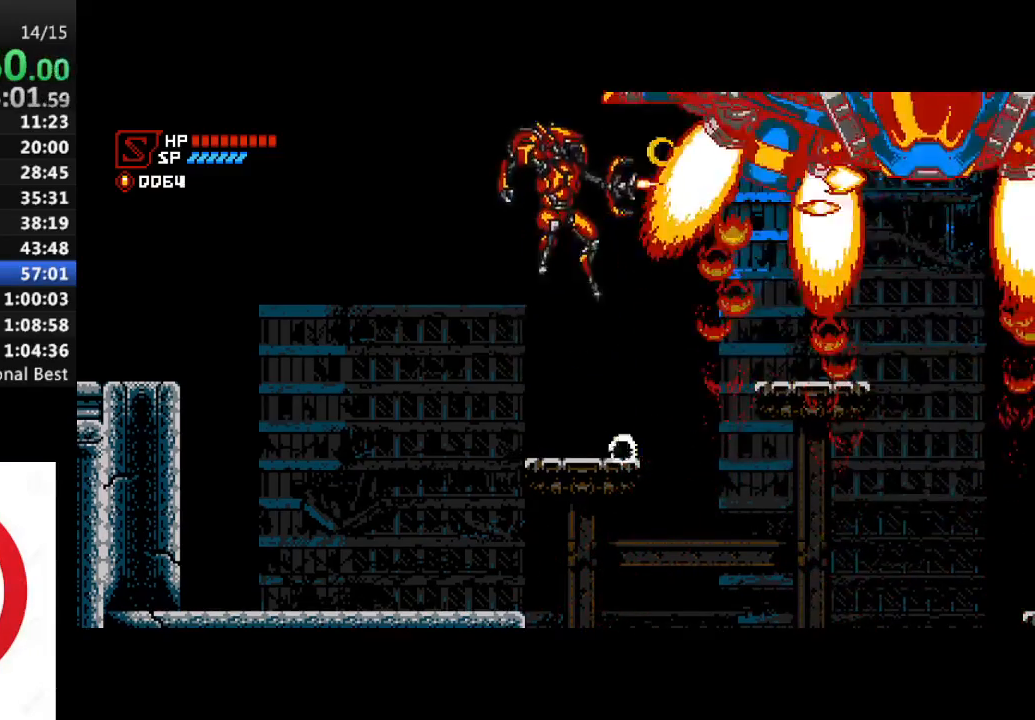
{"buttons": ["CROSS", "SQUARE", "DPAD_RIGHT"], "left_stick": "center", "right_stick": "center", "events": [[233, "DPAD_RIGHT", "down"], [367, "CROSS", "down"]]}